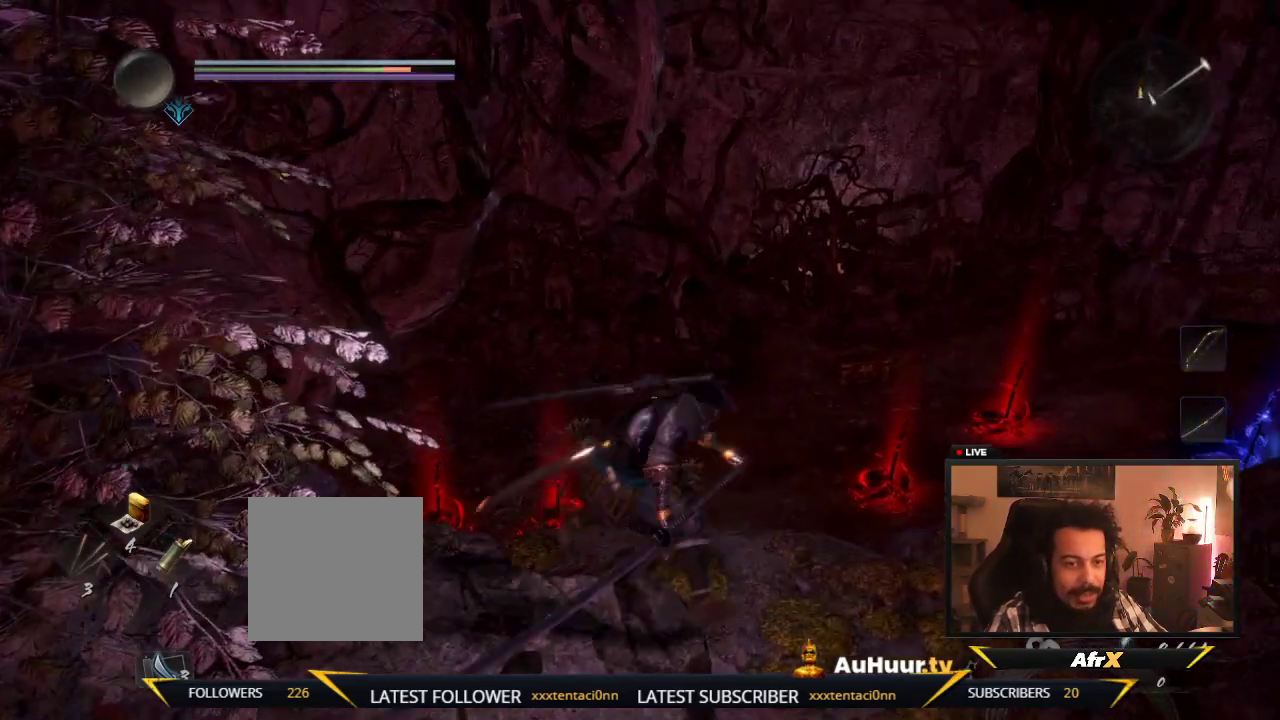
Gameplay with a controller (Xbox layout); each line is a JSON object with the inputs held at the frame after it (dt_ms = milliseconds from this image to that frame). "events" lists button and stick changes between this image and that frame as [ms after this image, input, new state], when the widget could be followed in between. This overlay highlights the sticks when they move; stick clicks (L3 R3) are not distinguishable. Not read: L3 R3.
{"dt_ms": 600, "buttons": [], "left_stick": "down", "right_stick": "center", "events": [[150, "left_stick", "up"], [183, "Y", "up"], [383, "left_stick", "center"], [500, "left_stick", "down"]]}
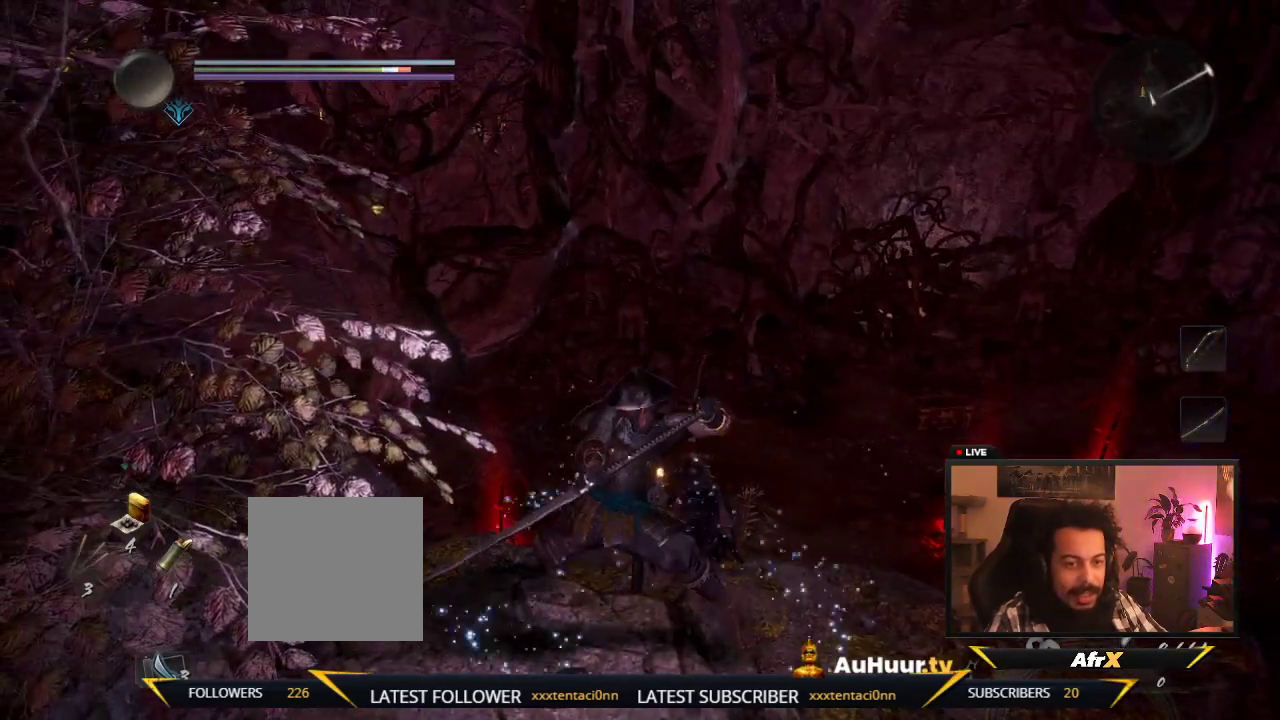
{"dt_ms": 500, "buttons": [], "left_stick": "down", "right_stick": "center", "events": []}
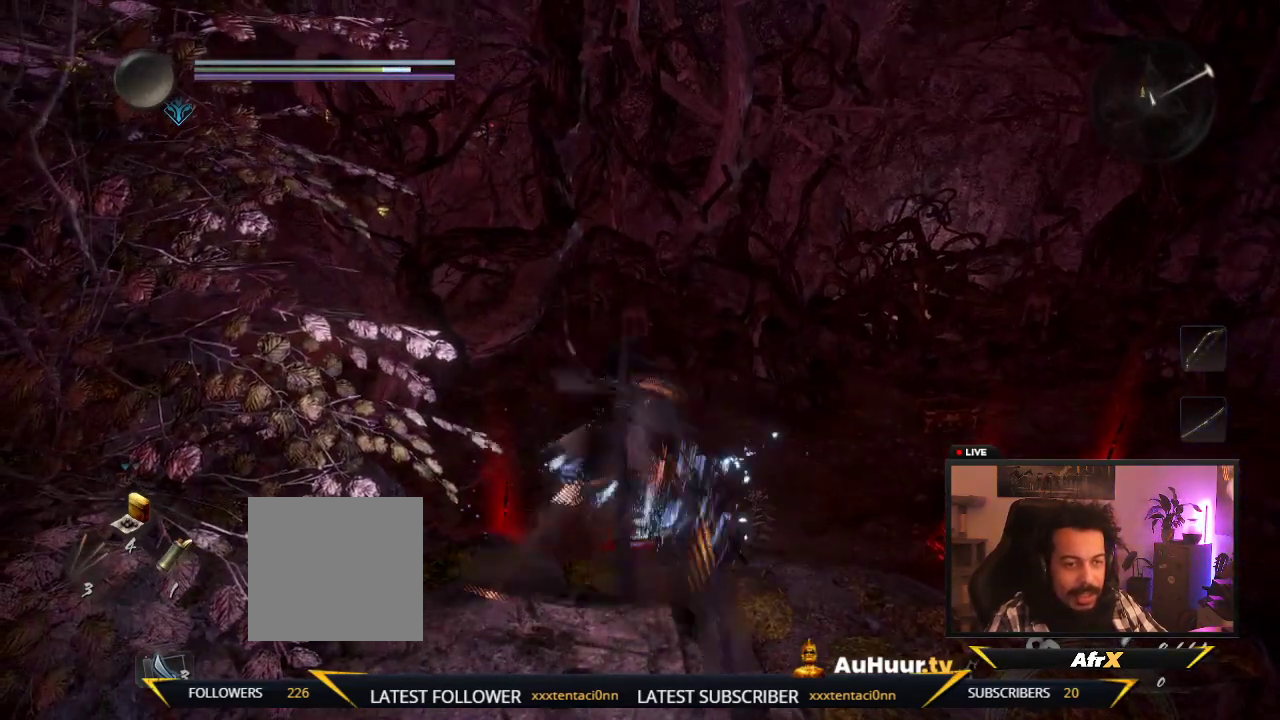
{"dt_ms": 400, "buttons": ["R1"], "left_stick": "down", "right_stick": "center", "events": [[317, "R1", "down"]]}
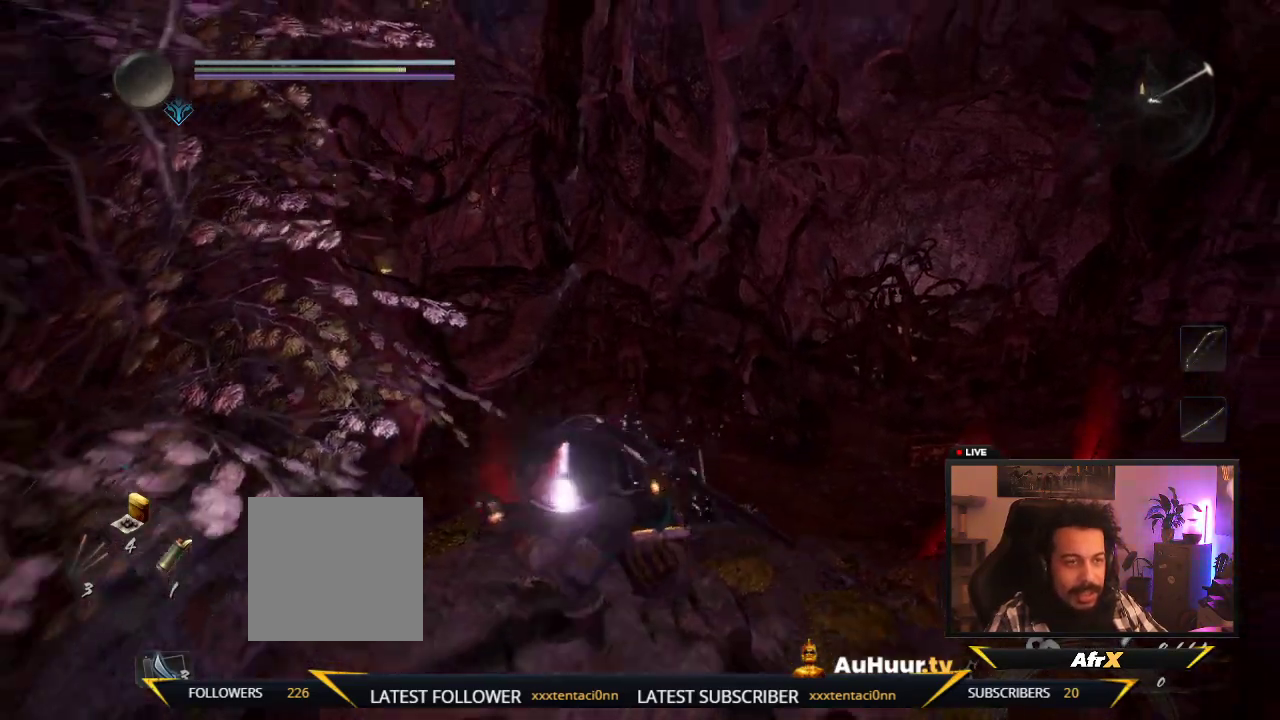
{"dt_ms": 600, "buttons": [], "left_stick": "down", "right_stick": "center", "events": [[67, "R1", "up"]]}
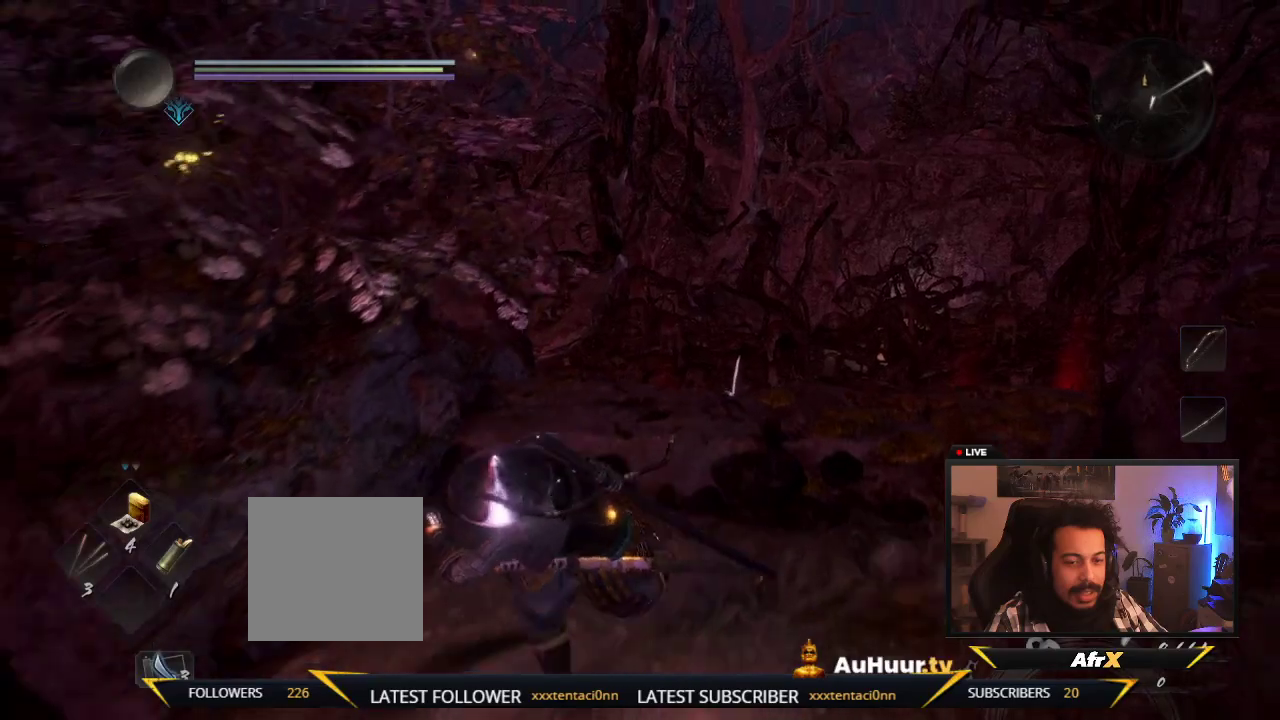
{"dt_ms": 600, "buttons": [], "left_stick": "down-left", "right_stick": "center", "events": [[17, "left_stick", "down-left"]]}
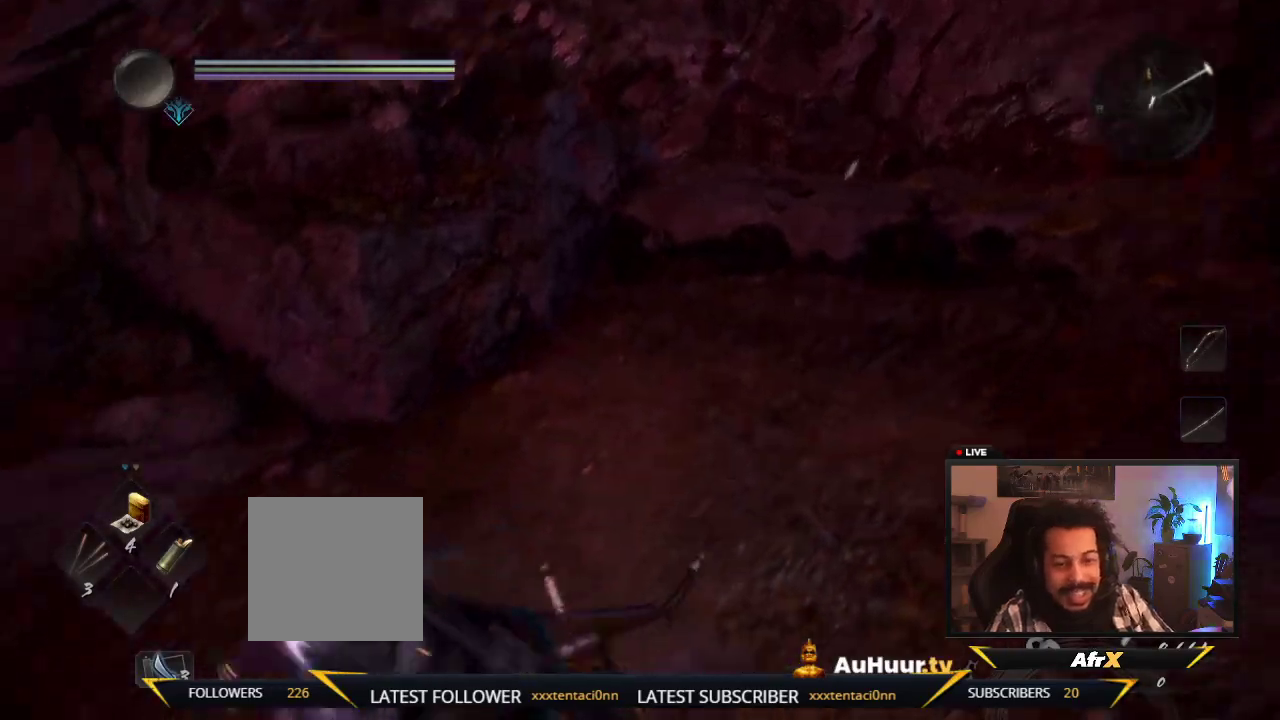
{"dt_ms": 600, "buttons": [], "left_stick": "up", "right_stick": "right", "events": [[133, "right_stick", "right"], [267, "A", "down"], [283, "left_stick", "up-left"], [333, "A", "up"], [383, "right_stick", "center"], [517, "left_stick", "up"], [600, "right_stick", "right"]]}
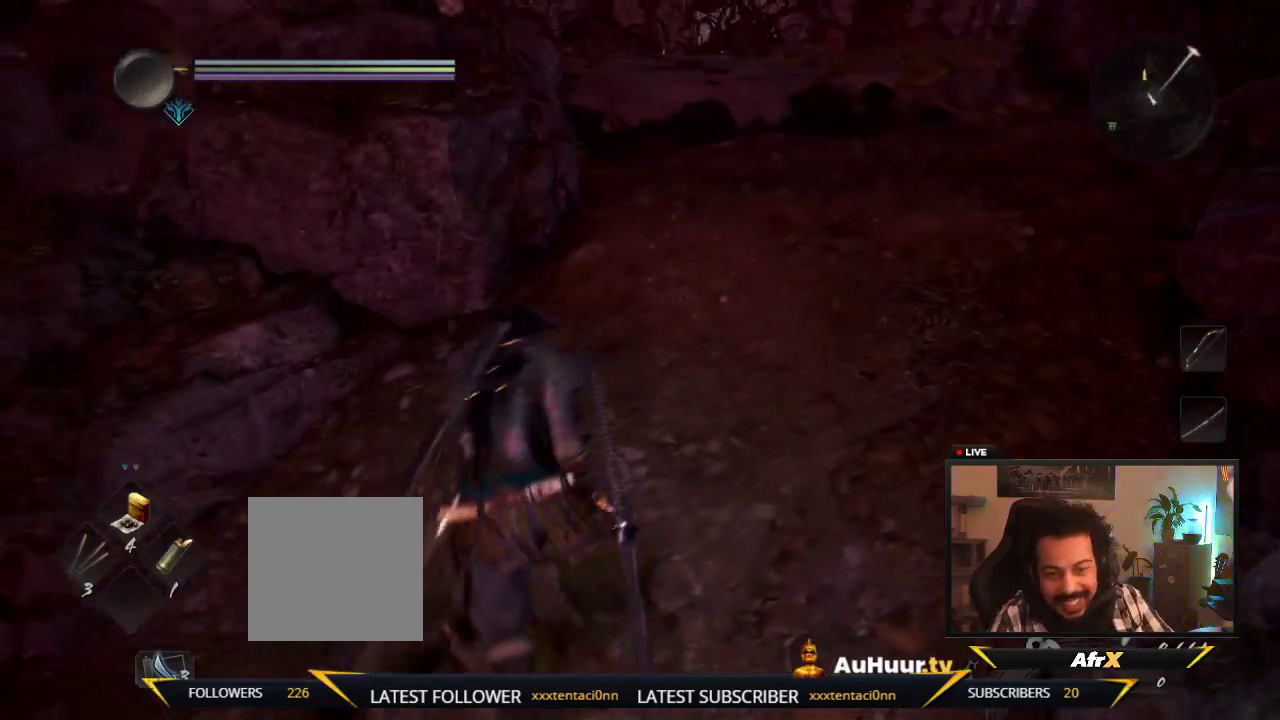
{"dt_ms": 300, "buttons": [], "left_stick": "up-right", "right_stick": "center"}
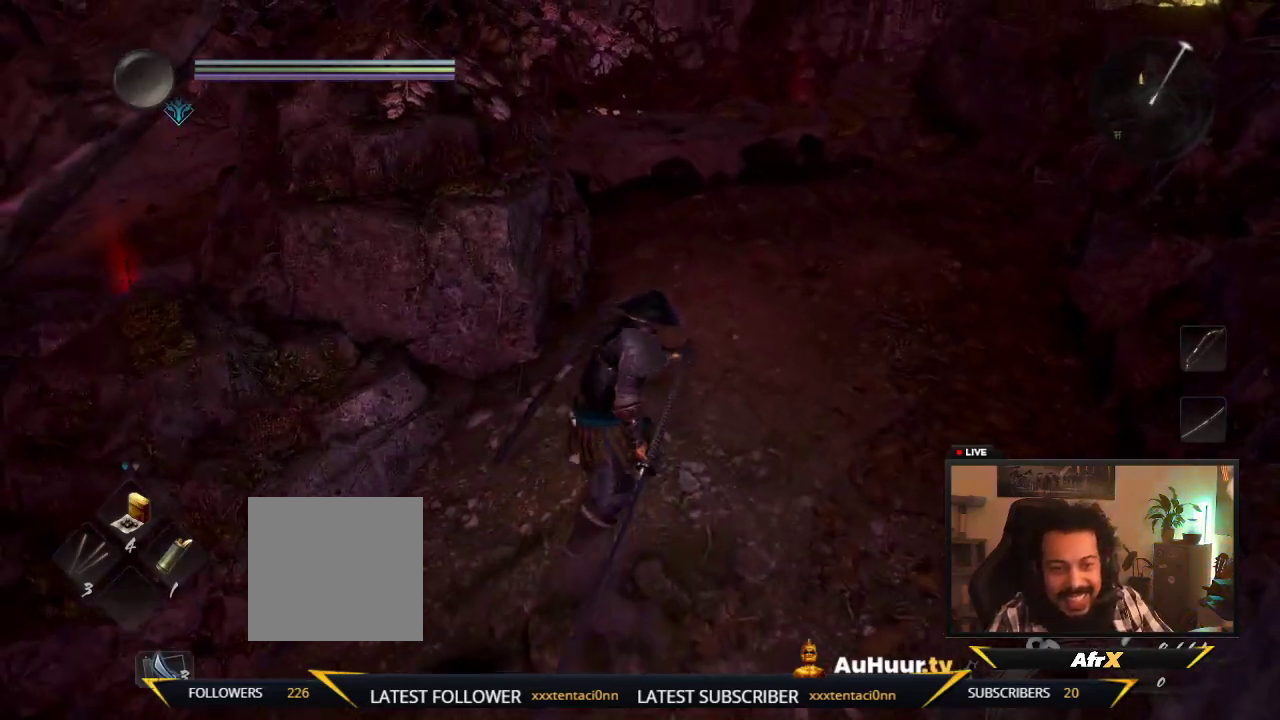
{"dt_ms": 400, "buttons": [], "left_stick": "up-right", "right_stick": "center", "events": [[150, "left_stick", "up"], [300, "left_stick", "up-right"]]}
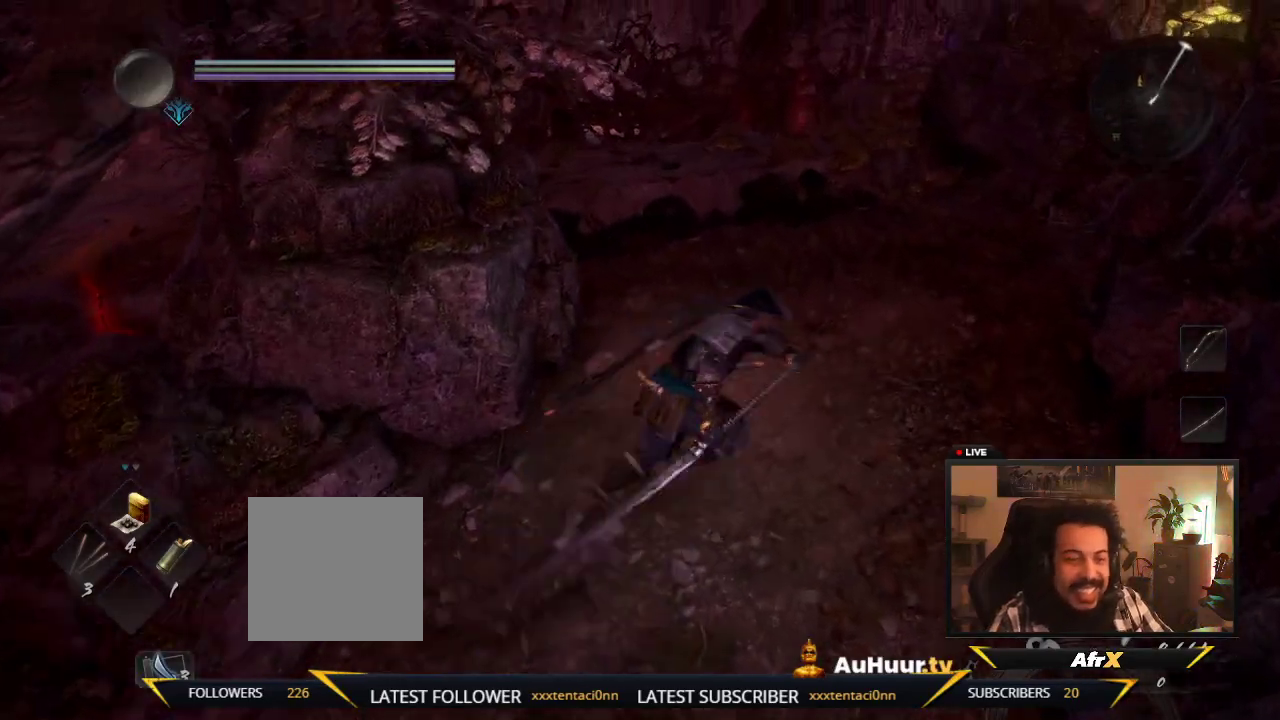
{"dt_ms": 700, "buttons": [], "left_stick": "center", "right_stick": "down", "events": [[67, "left_stick", "right"], [267, "left_stick", "center"], [400, "right_stick", "right"], [500, "right_stick", "down-left"], [583, "right_stick", "down"]]}
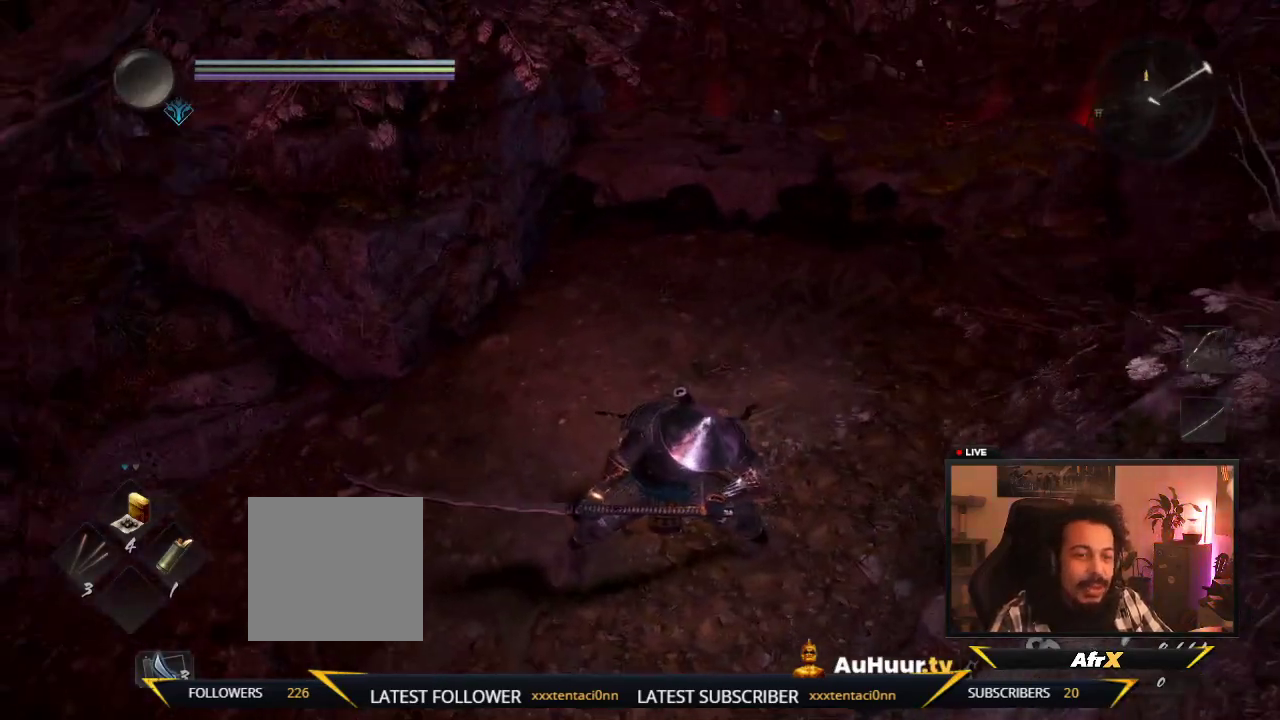
{"dt_ms": 600, "buttons": [], "left_stick": "up", "right_stick": "down", "events": [[33, "right_stick", "center"], [217, "left_stick", "up-right"], [350, "right_stick", "down"], [417, "left_stick", "up"]]}
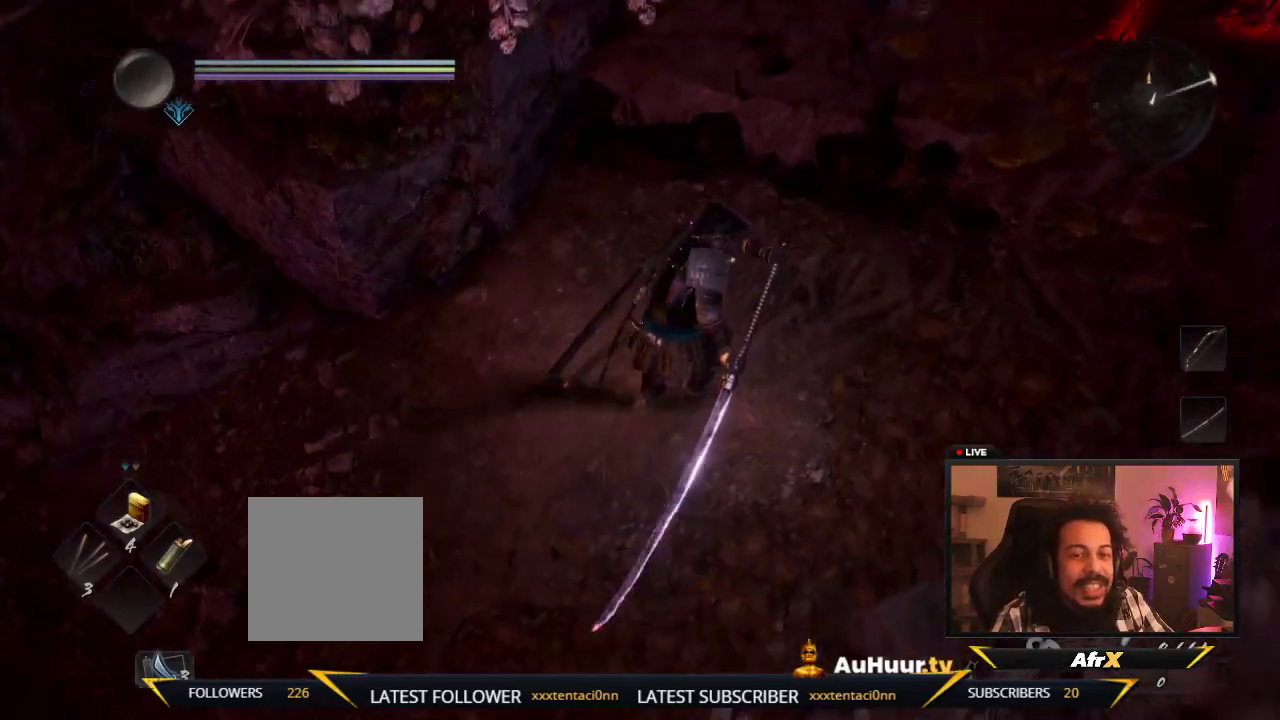
{"dt_ms": 300, "buttons": [], "left_stick": "up-right", "right_stick": "center", "events": [[67, "right_stick", "center"], [133, "left_stick", "up-right"]]}
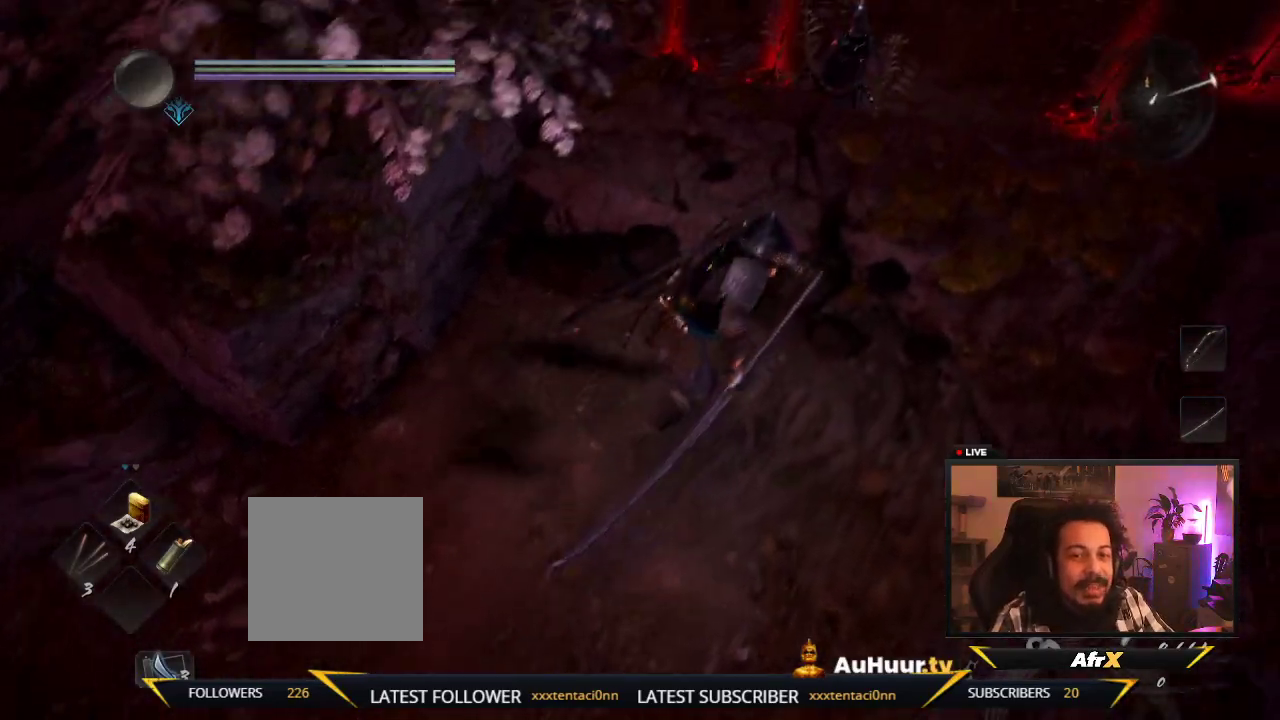
{"dt_ms": 600, "buttons": [], "left_stick": "up", "right_stick": "center", "events": [[567, "left_stick", "up"]]}
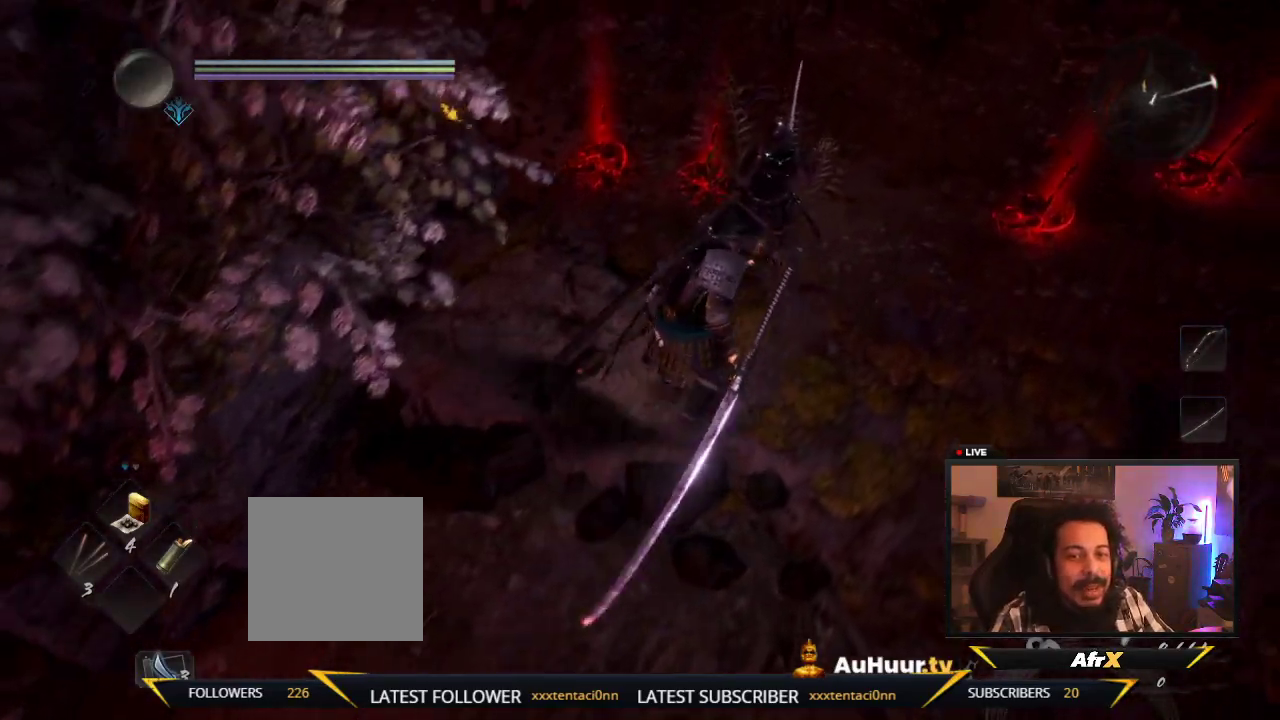
{"dt_ms": 400, "buttons": [], "left_stick": "up", "right_stick": "center", "events": []}
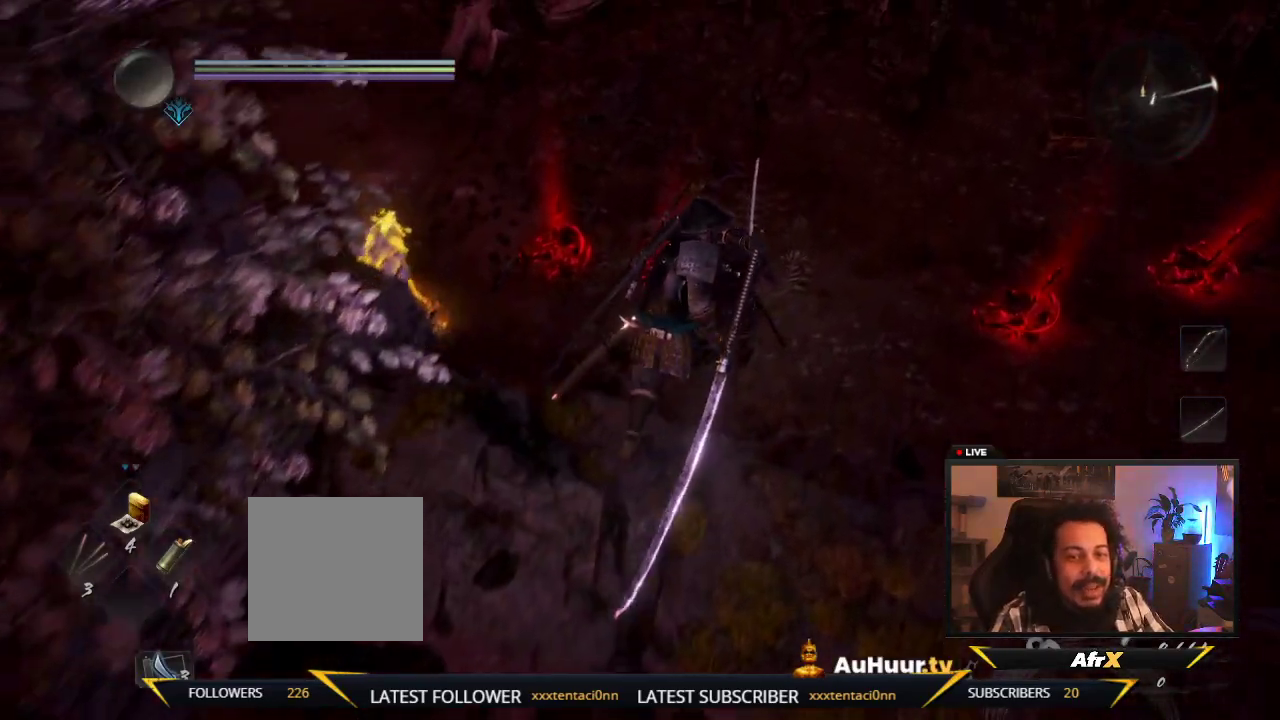
{"dt_ms": 400, "buttons": ["Y"], "left_stick": "up", "right_stick": "center", "events": [[333, "Y", "down"]]}
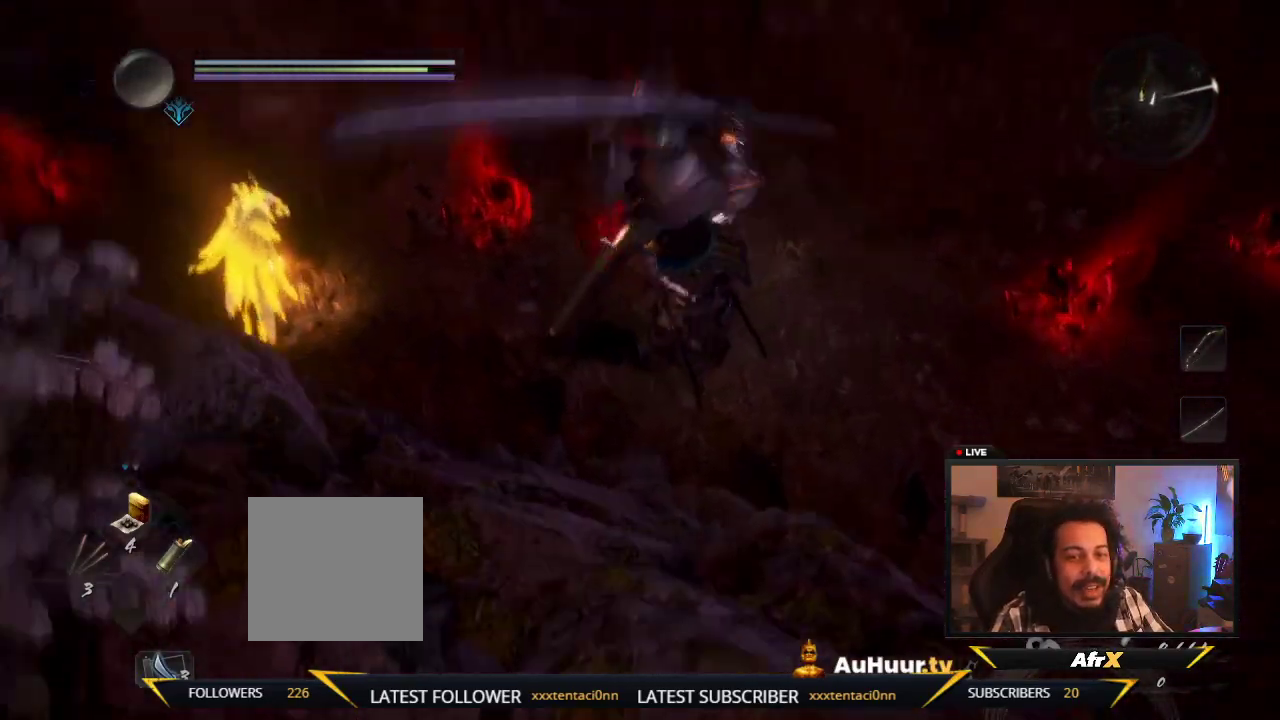
{"dt_ms": 800, "buttons": [], "left_stick": "up", "right_stick": "center", "events": [[283, "Y", "up"]]}
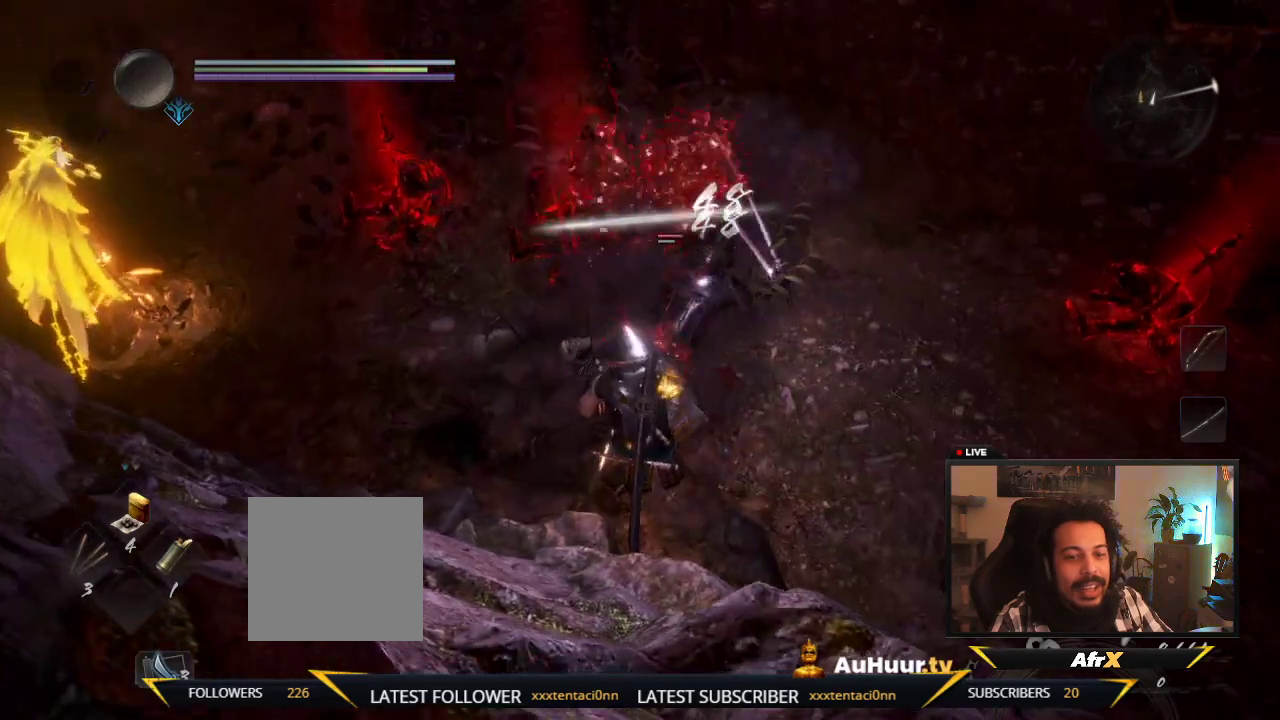
{"dt_ms": 300, "buttons": [], "left_stick": "left", "right_stick": "center", "events": [[33, "left_stick", "up-left"], [250, "left_stick", "left"]]}
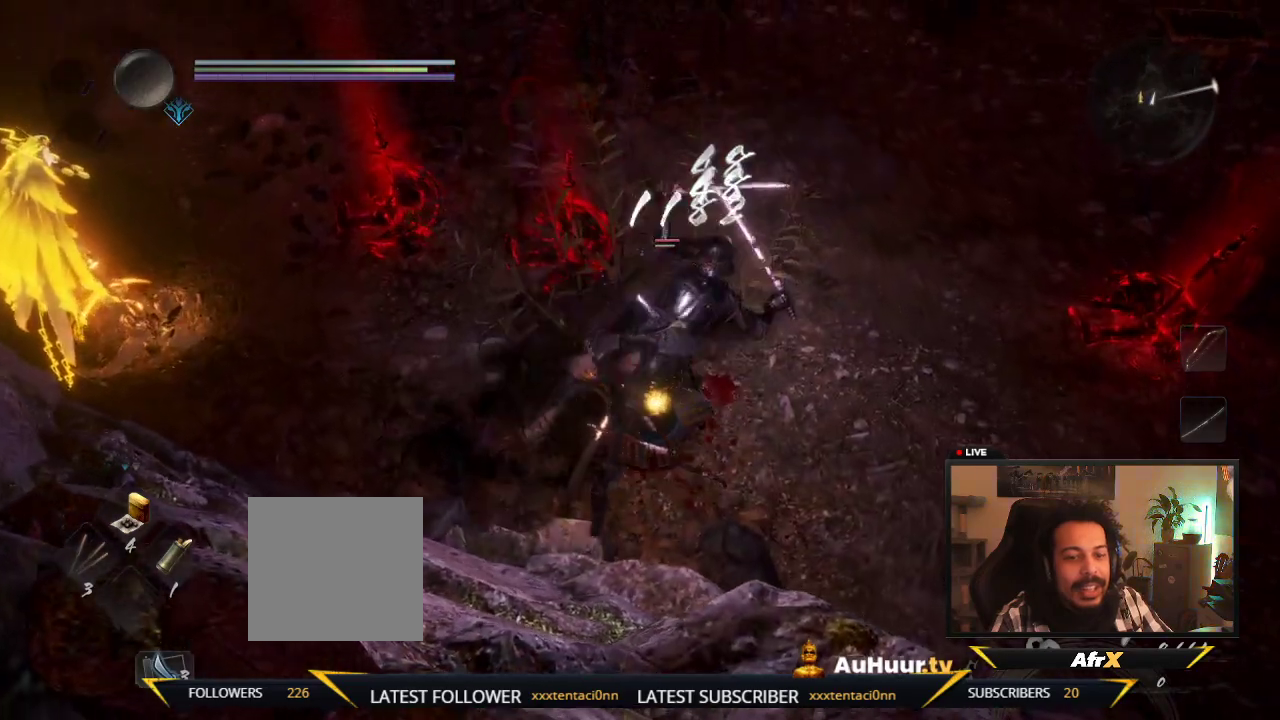
{"dt_ms": 300, "buttons": [], "left_stick": "left", "right_stick": "center", "events": []}
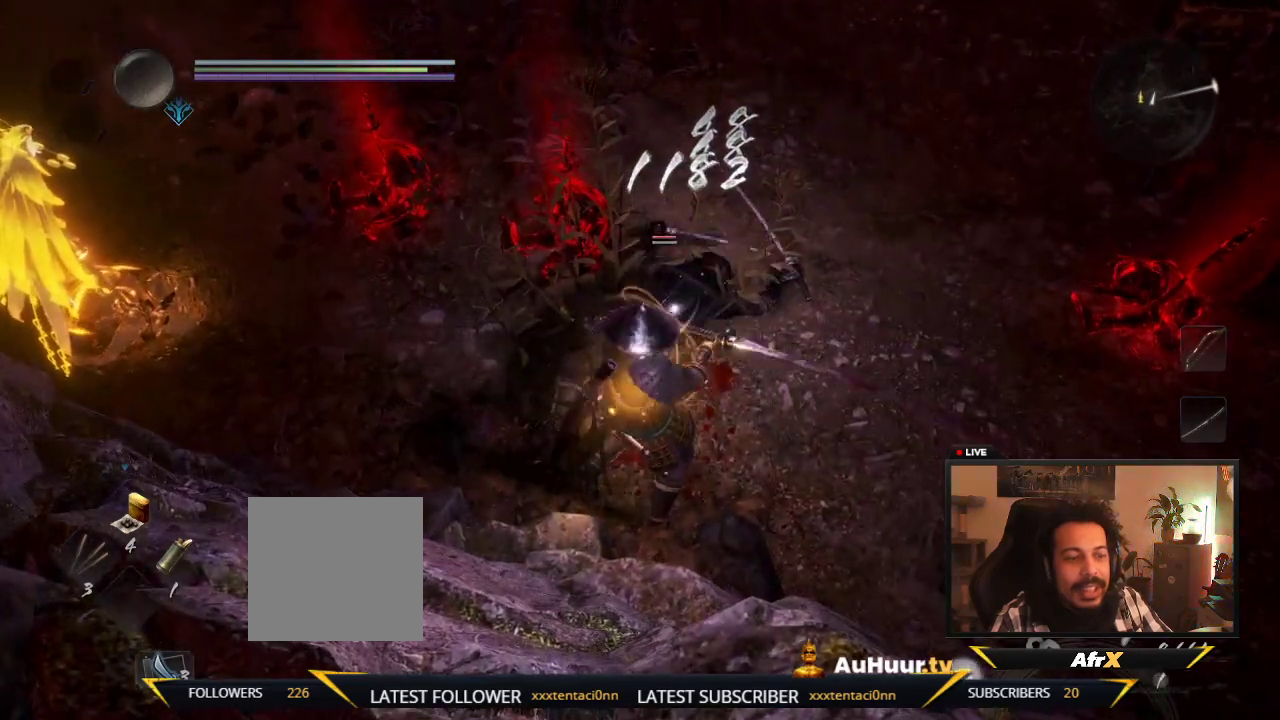
{"dt_ms": 700, "buttons": [], "left_stick": "up-left", "right_stick": "center", "events": [[133, "left_stick", "up-left"]]}
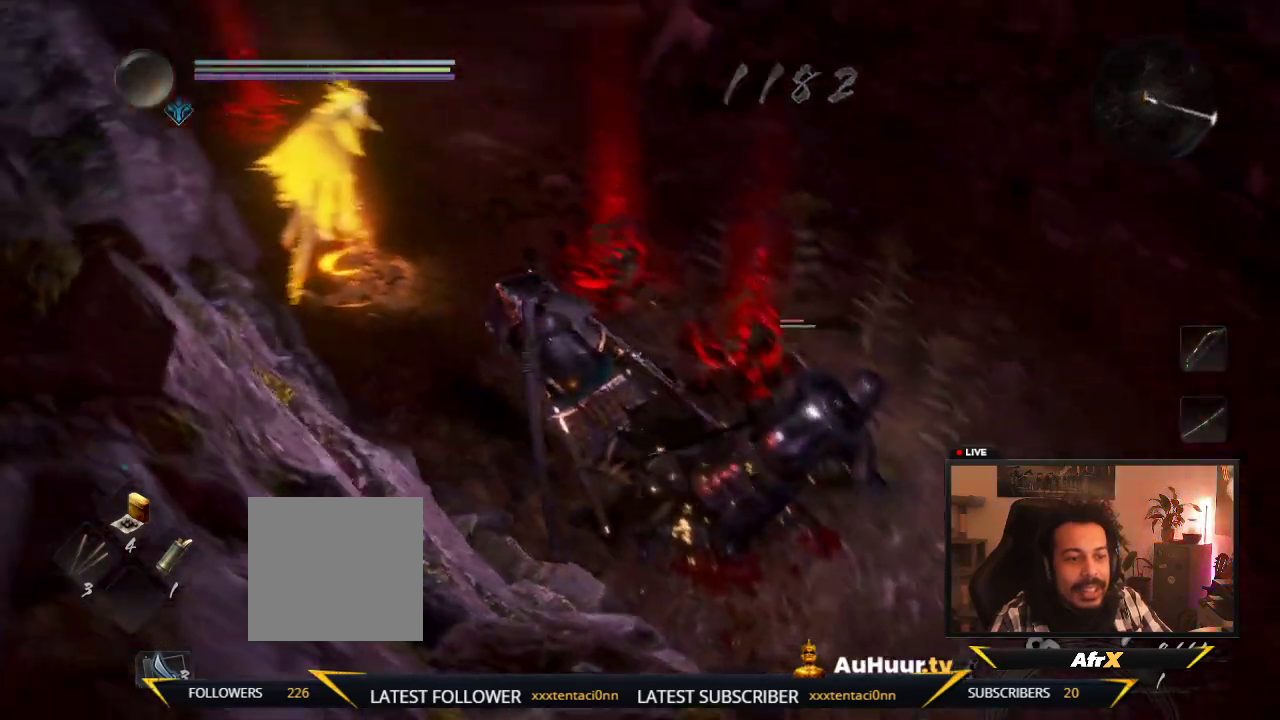
{"dt_ms": 600, "buttons": ["B"], "left_stick": "up", "right_stick": "center", "events": [[450, "left_stick", "up"], [500, "B", "down"]]}
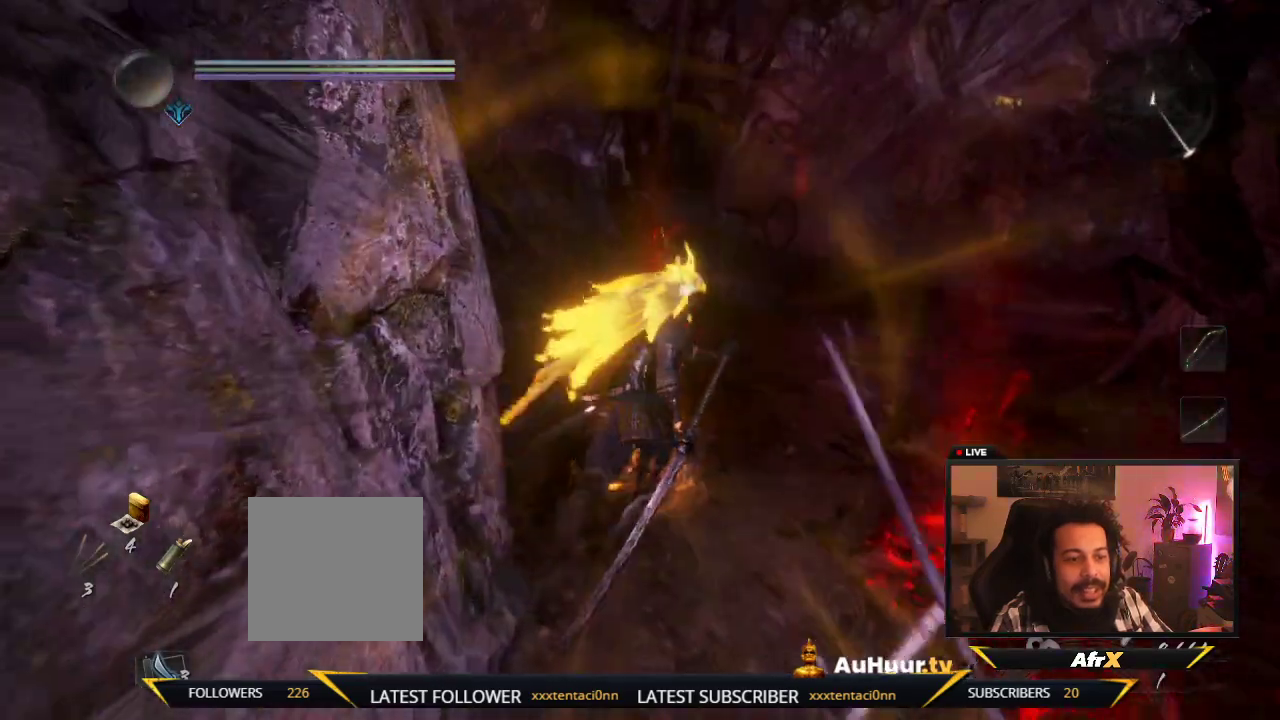
{"dt_ms": 600, "buttons": [], "left_stick": "up", "right_stick": "center", "events": [[150, "B", "up"], [250, "B", "down"], [400, "B", "up"]]}
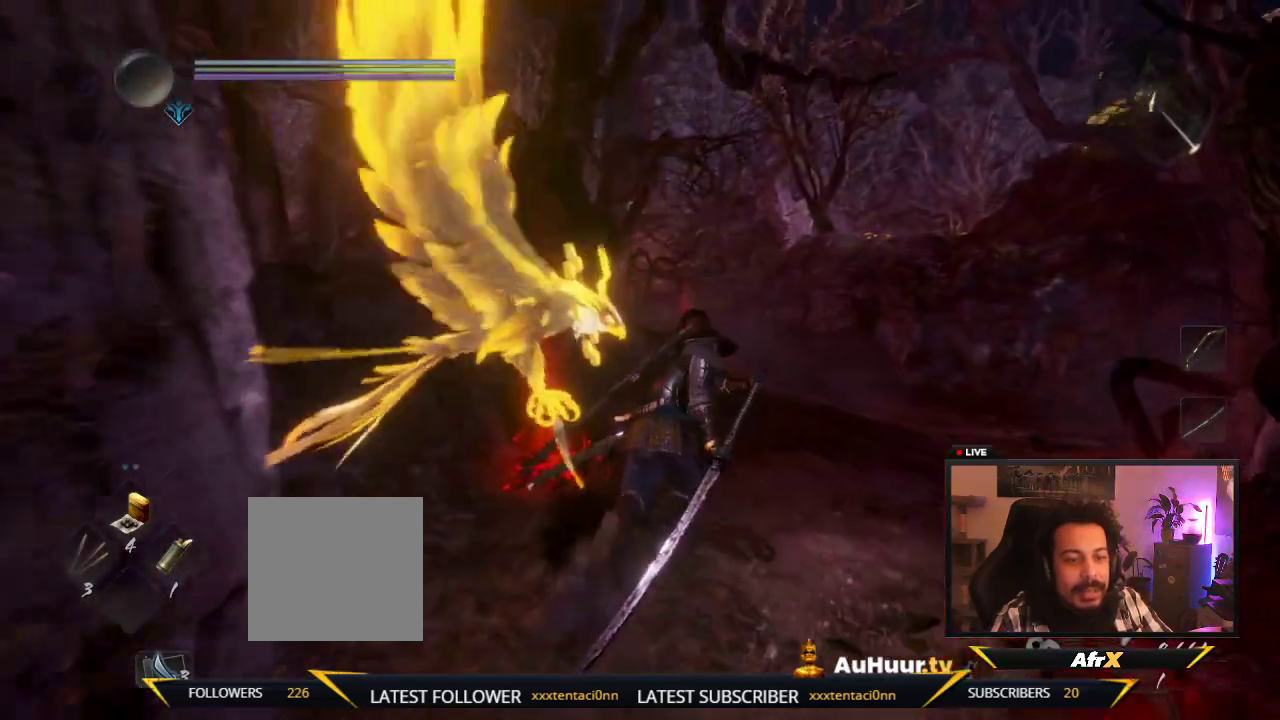
{"dt_ms": 300, "buttons": [], "left_stick": "up", "right_stick": "down-left", "events": [[183, "right_stick", "down-left"]]}
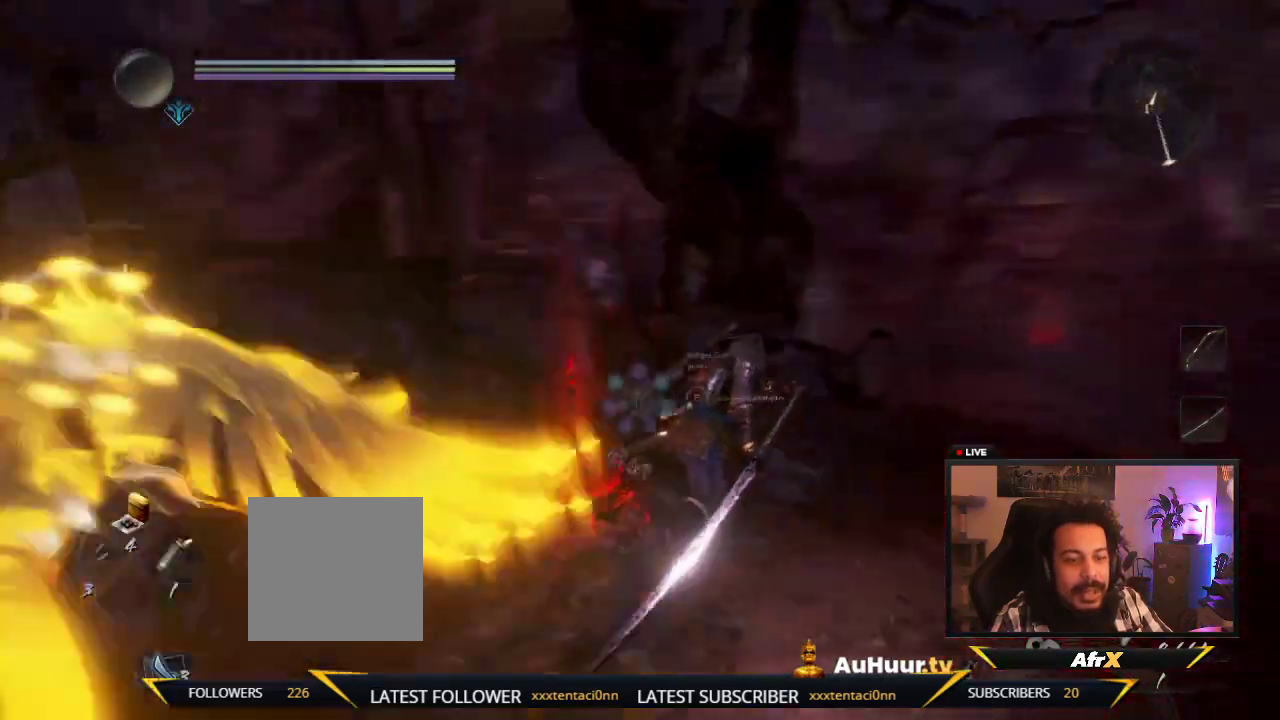
{"dt_ms": 400, "buttons": [], "left_stick": "right", "right_stick": "left"}
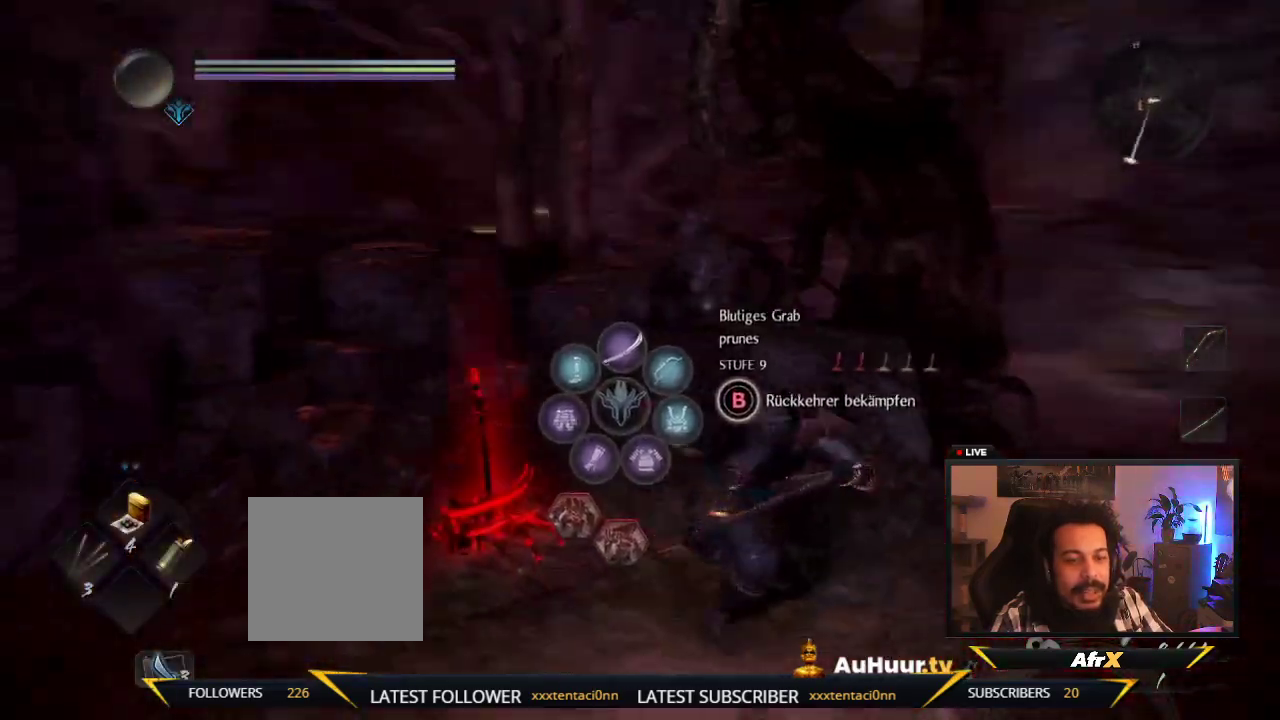
{"dt_ms": 800, "buttons": [], "left_stick": "down-right", "right_stick": "center", "events": [[267, "left_stick", "down-right"], [450, "left_stick", "down"], [717, "left_stick", "down-right"], [717, "right_stick", "center"]]}